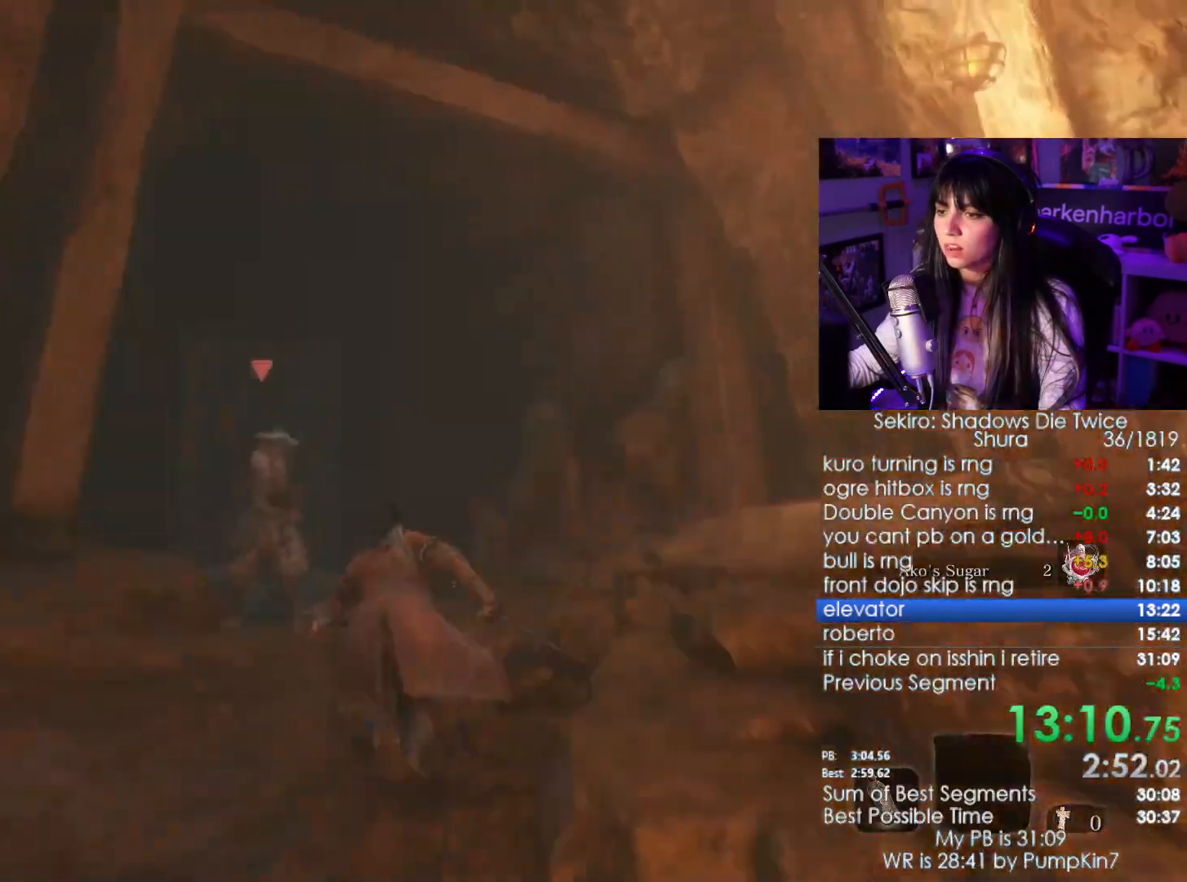
Gameplay with keyboard and mouse; each line is a JSON object with the keys and mouse buttons held at the frame after it. "events" lists presses ("down") and releases ("up") of "1", "2", "3", "4", "5", "a", "alt", "c", "caps_lock", "ctrl", "d", "e", "f", "g", "q", "r", "s", "shift", "space", "t", "tab", "v", "w", "x", "z", "mouse_left", "mouse_wheel" and "mouse_right" between this image and that frame as [ms after this image, input, new state], when the widget could be followed in between. "mouse_left", "mouse_wheel", "mouse_right" = the "left", "wheel", "right" buttons of the "mouse" list. No other keys are recorded. "wheel" means that the mouse wheel is clicked or scrolled. Not read: mouse_move.
{"keys": ["shift", "w"], "mouse": [], "events": []}
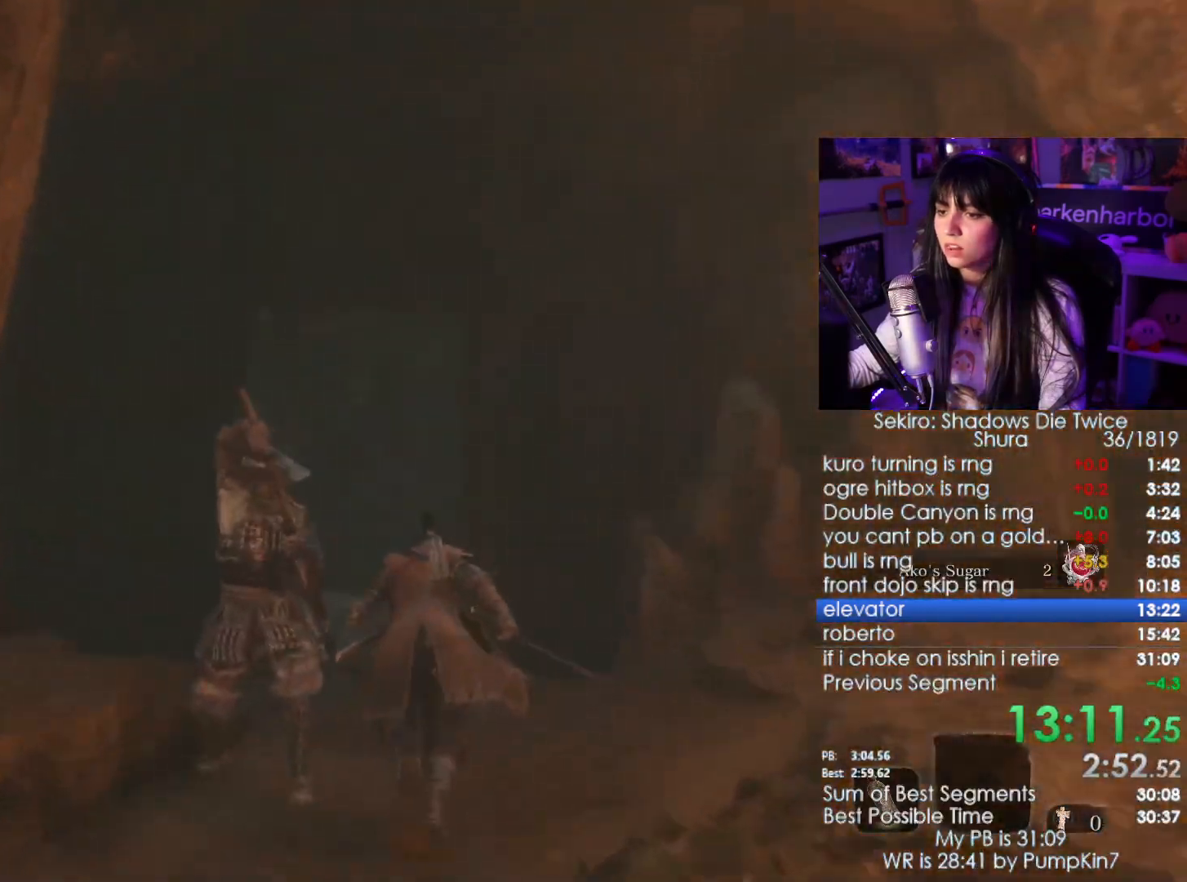
{"keys": ["shift", "w"], "mouse": [], "events": []}
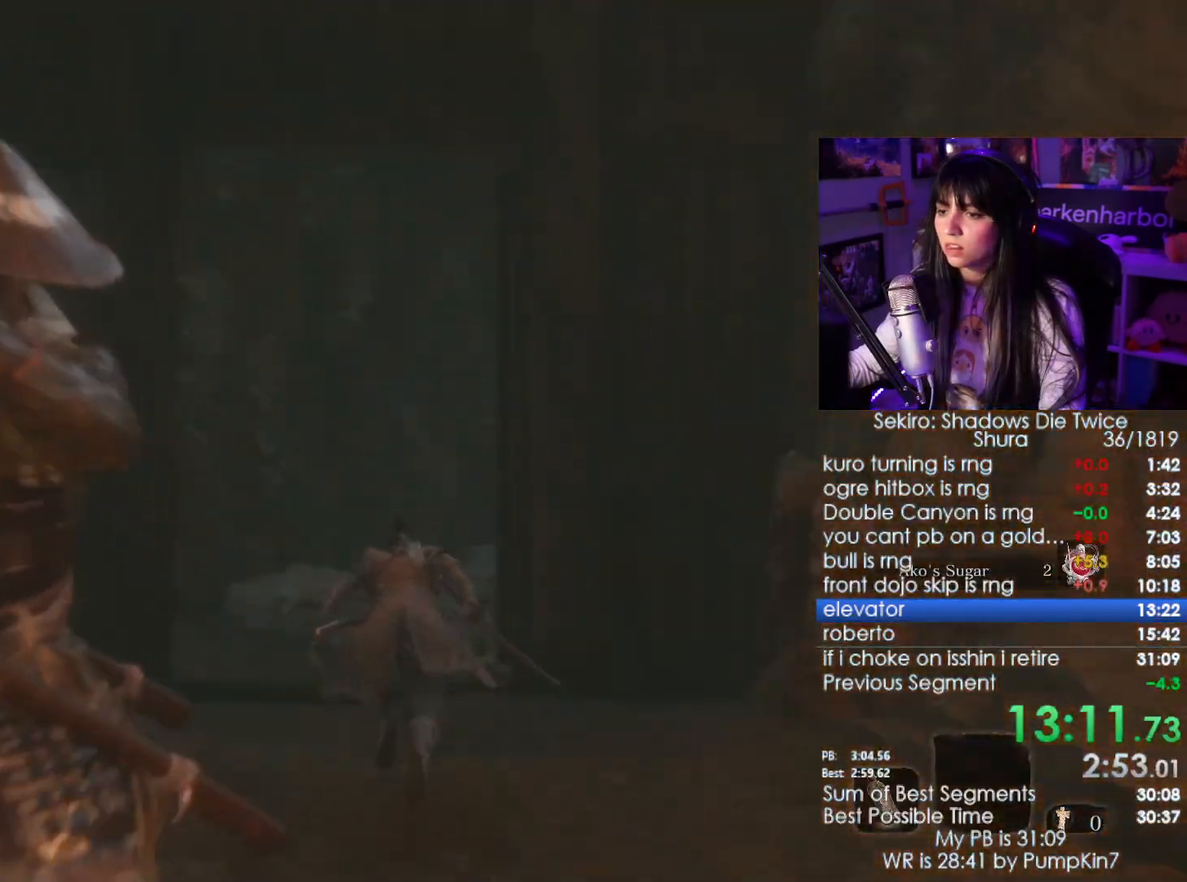
{"keys": ["shift", "w"], "mouse": [], "events": []}
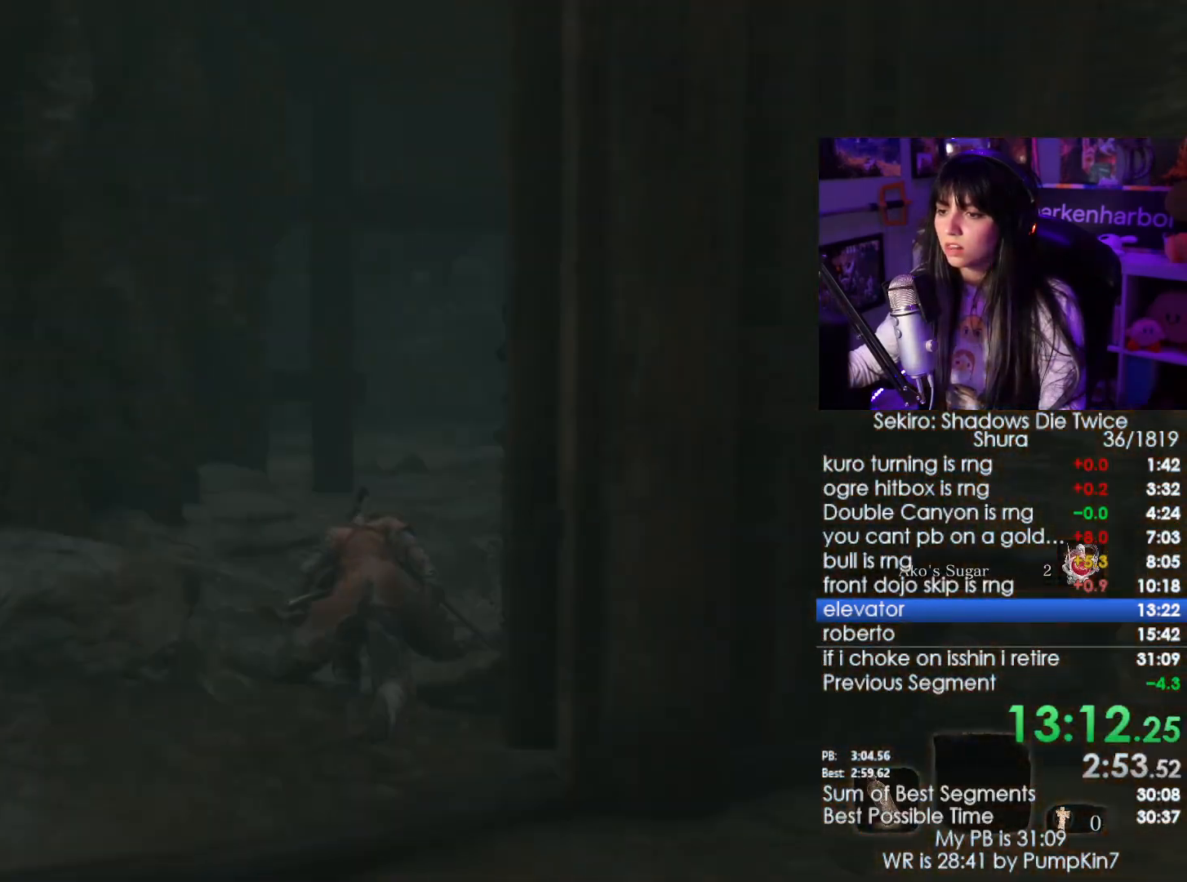
{"keys": ["shift", "w"], "mouse": [], "events": []}
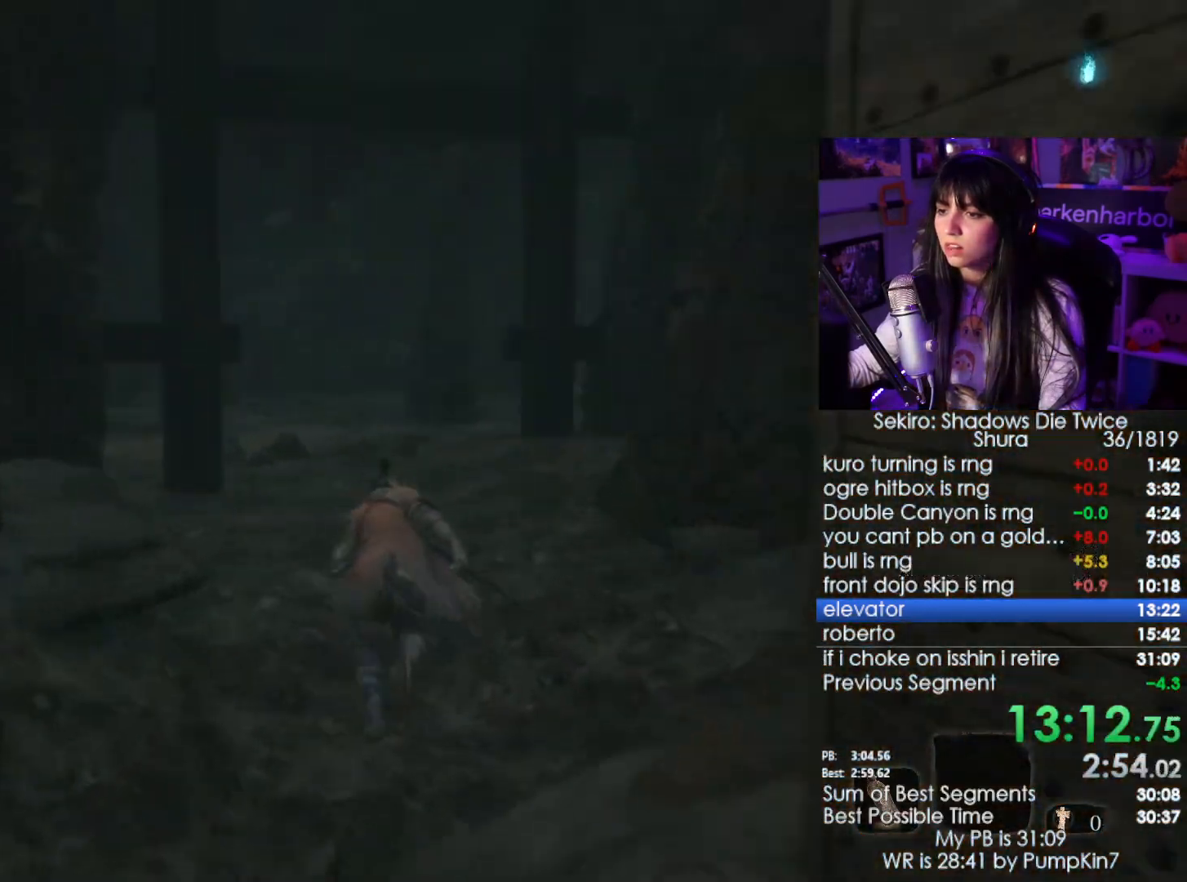
{"keys": ["shift", "w"], "mouse": [], "events": []}
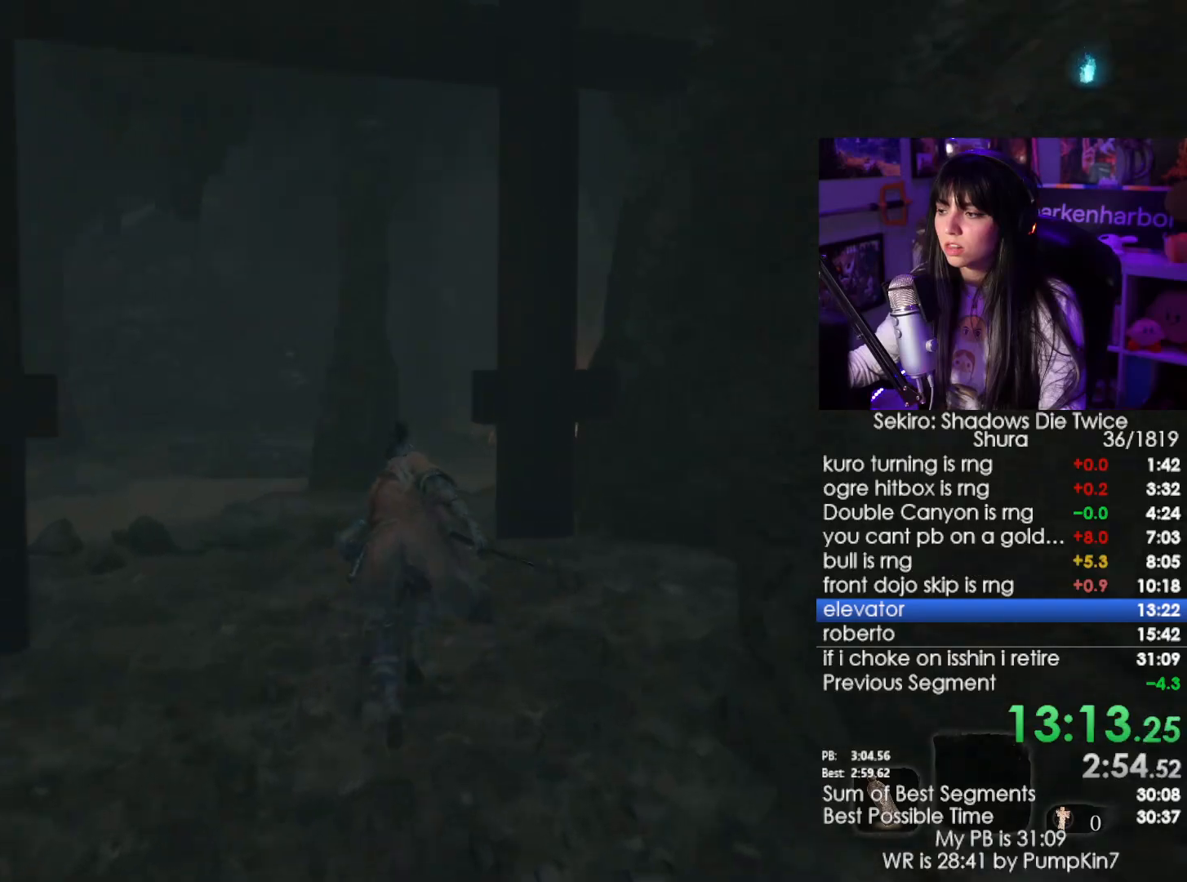
{"keys": ["shift", "w"], "mouse": [], "events": []}
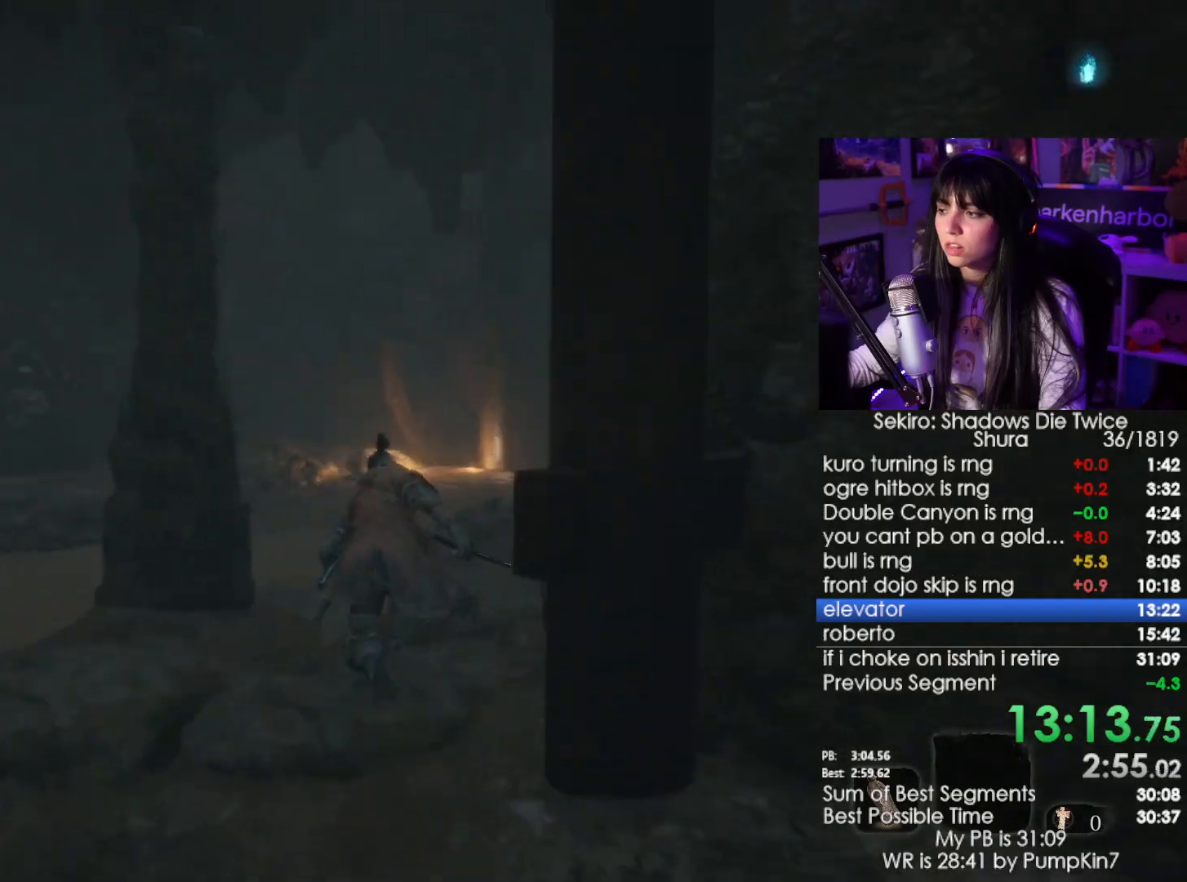
{"keys": ["shift", "w"], "mouse": [], "events": []}
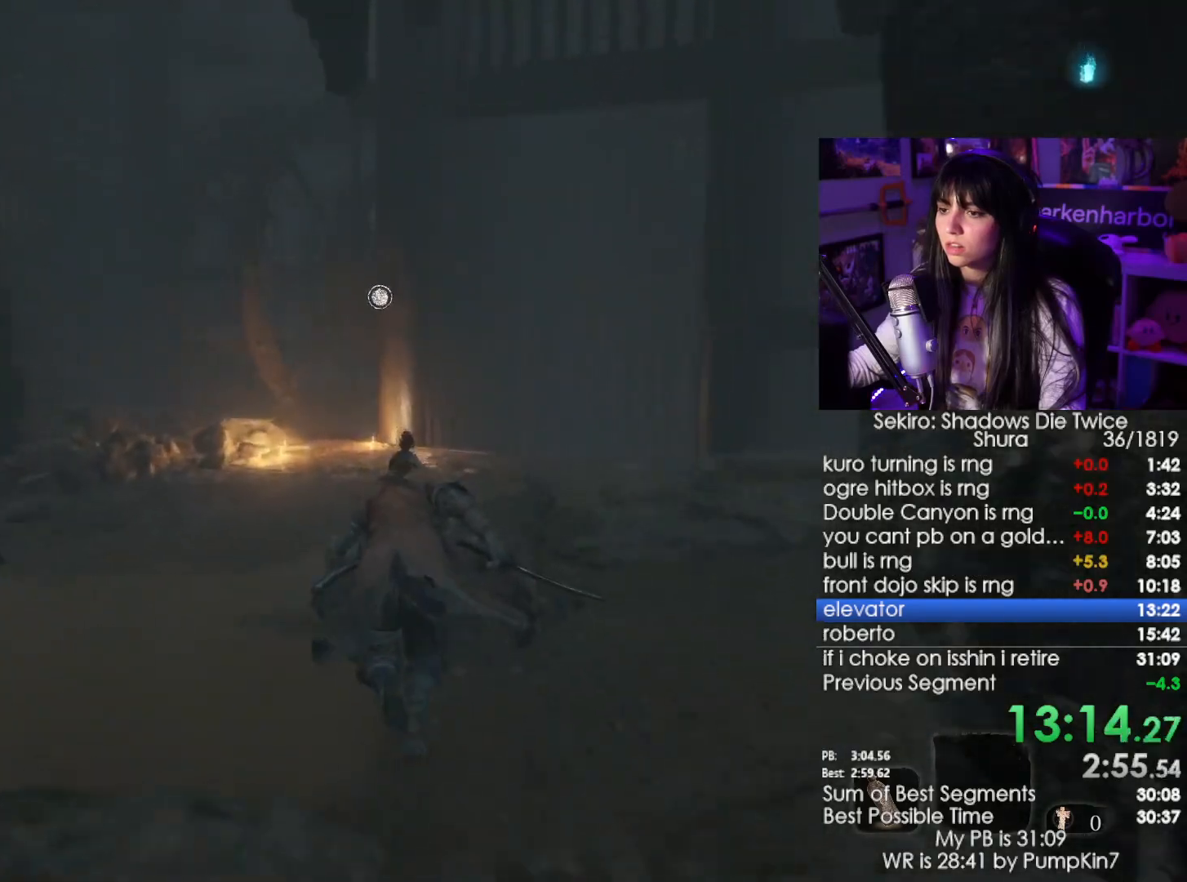
{"keys": ["shift", "w"], "mouse": [], "events": []}
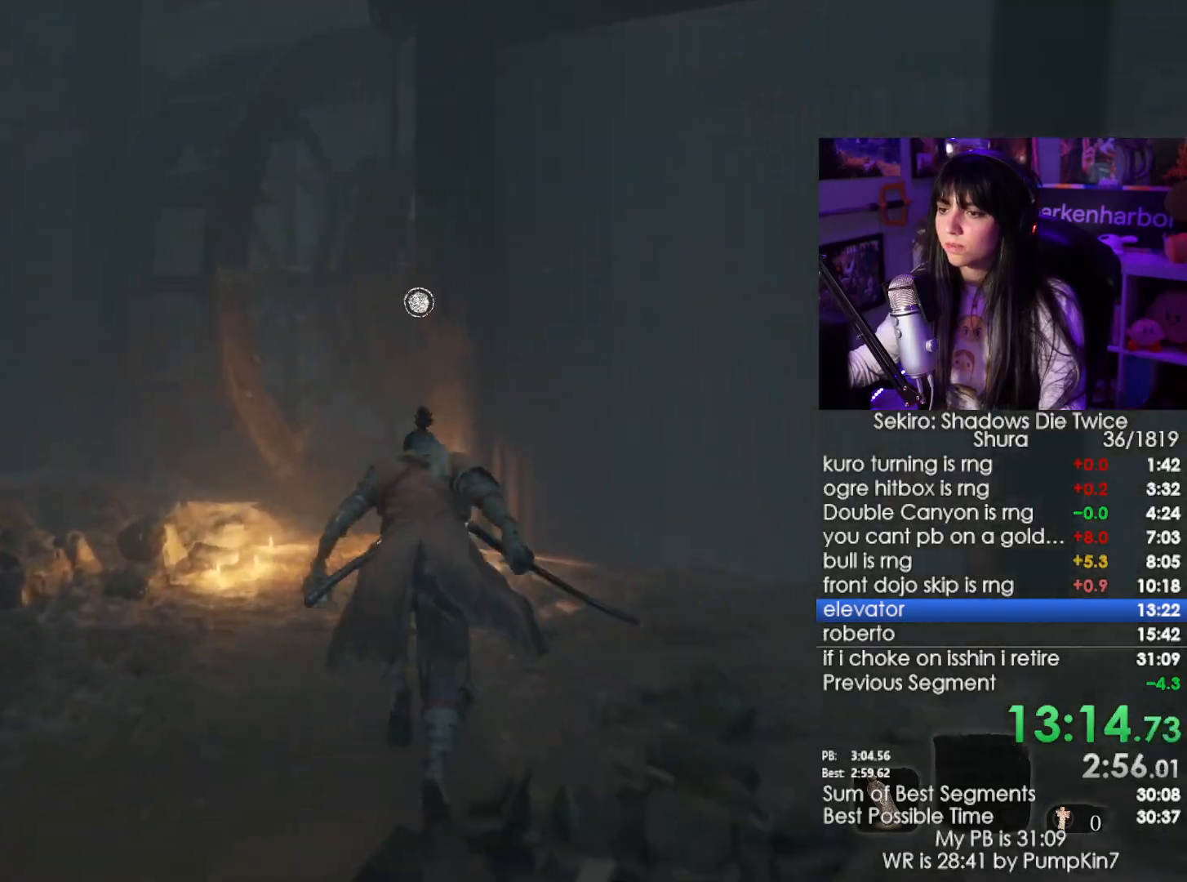
{"keys": ["w"], "mouse": [], "events": [[150, "shift", "up"], [284, "e", "down"], [334, "e", "up"]]}
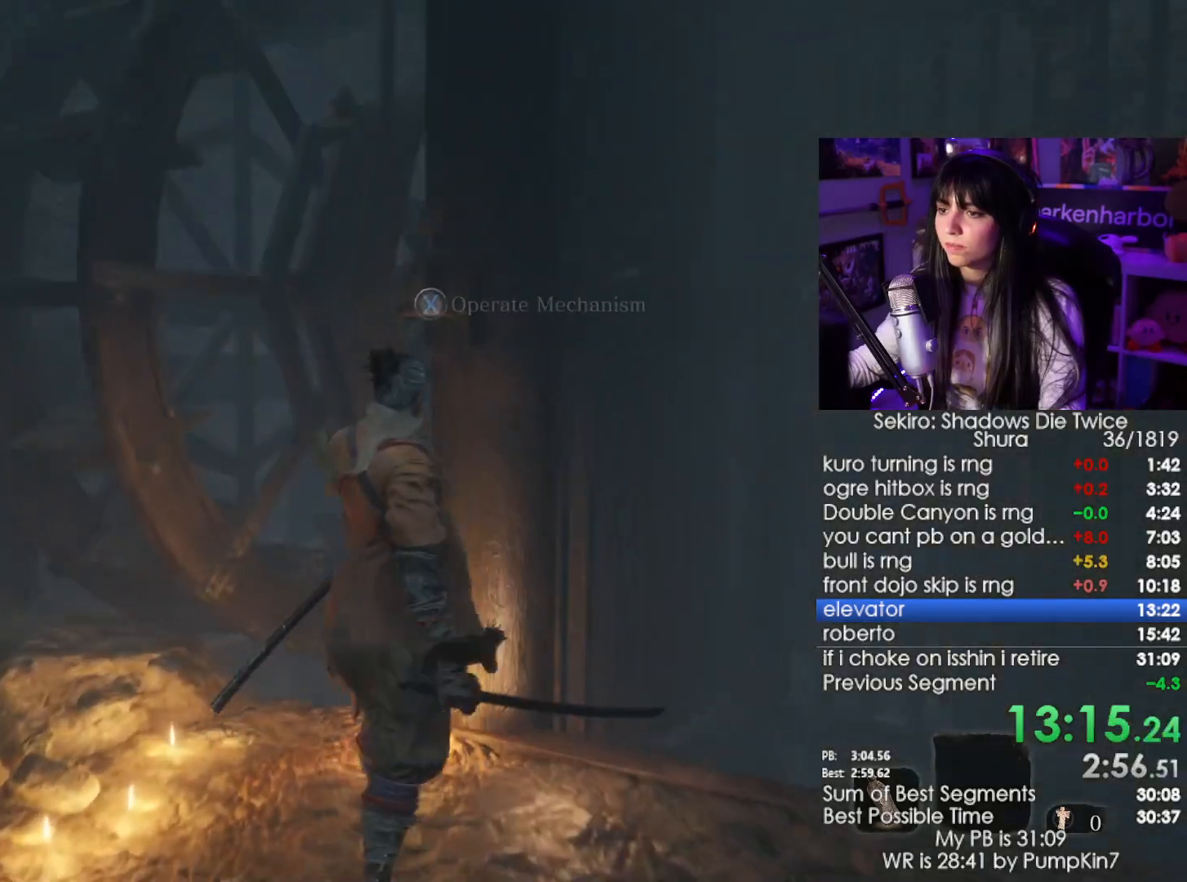
{"keys": [], "mouse": [], "events": [[17, "e", "down"], [117, "e", "up"], [217, "w", "up"]]}
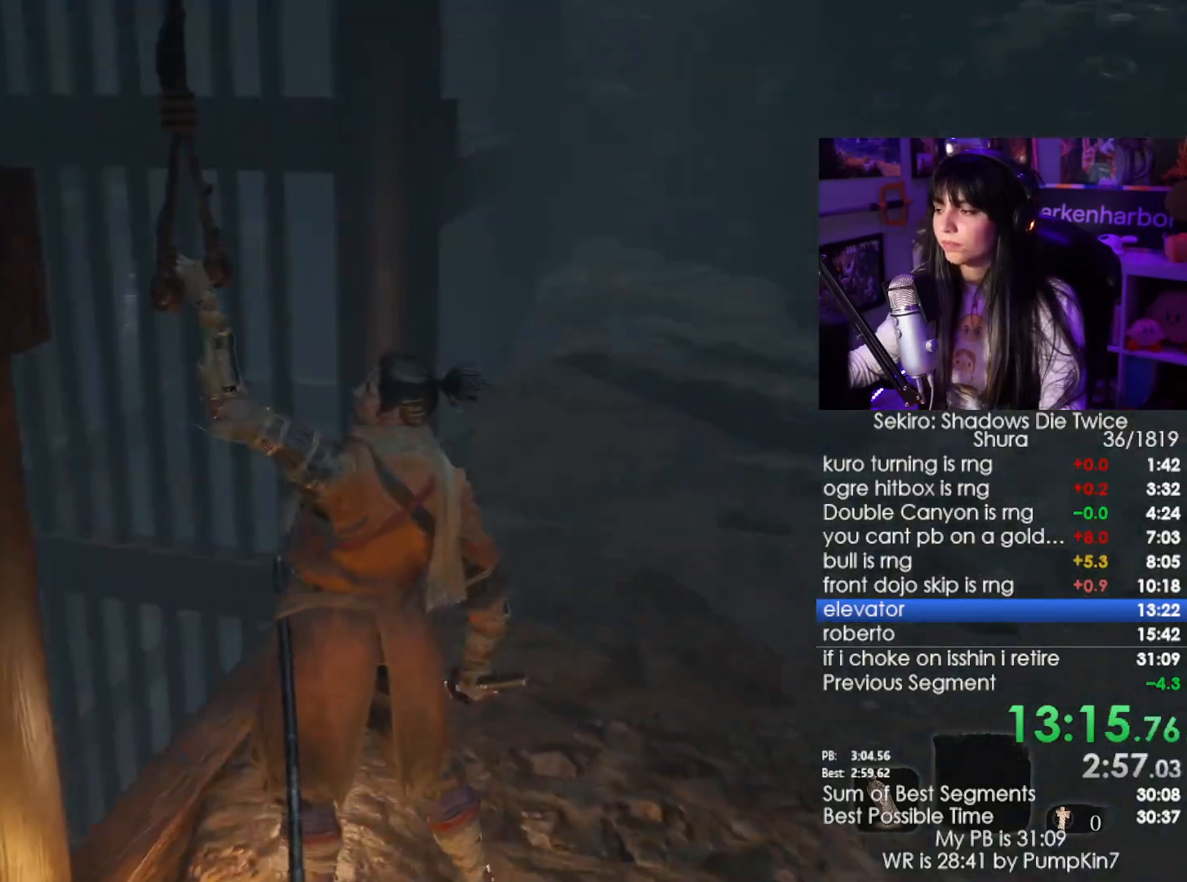
{"keys": [], "mouse": [], "events": []}
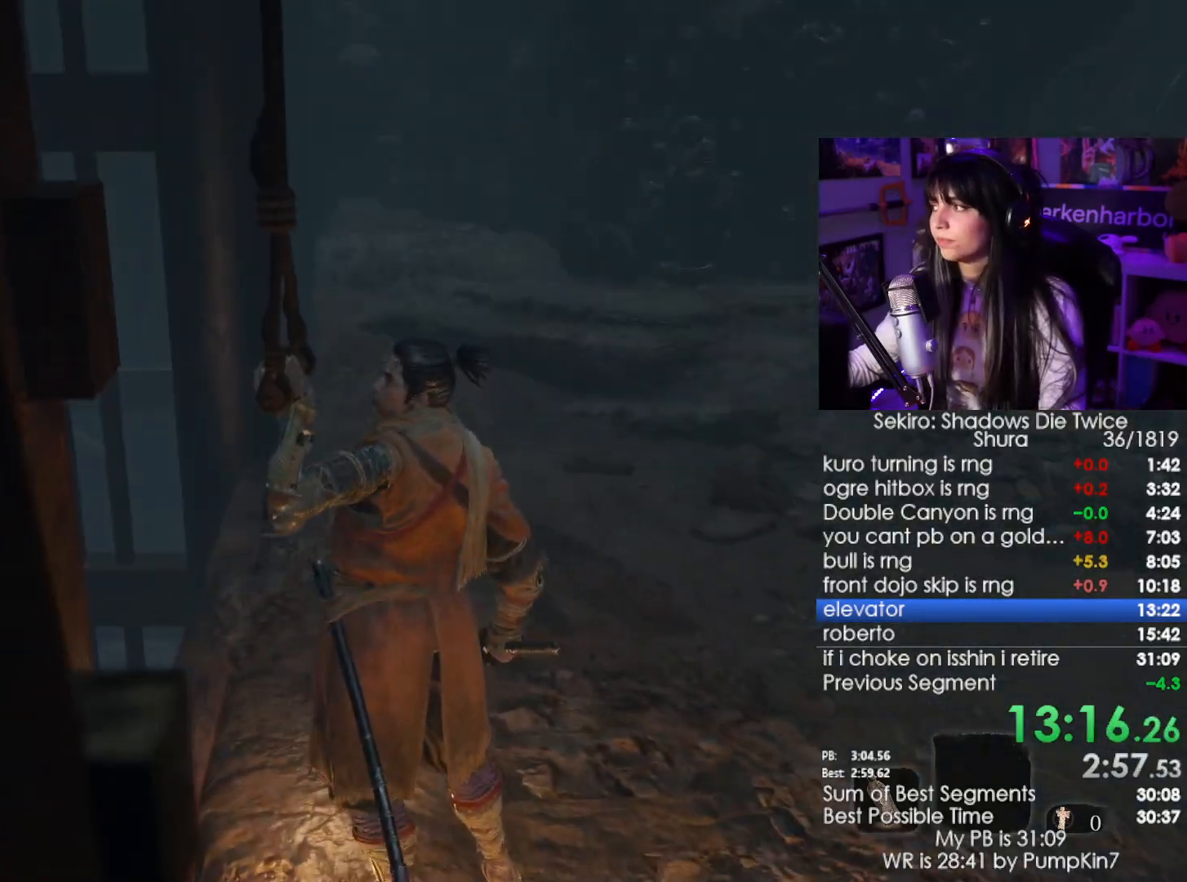
{"keys": [], "mouse": [], "events": []}
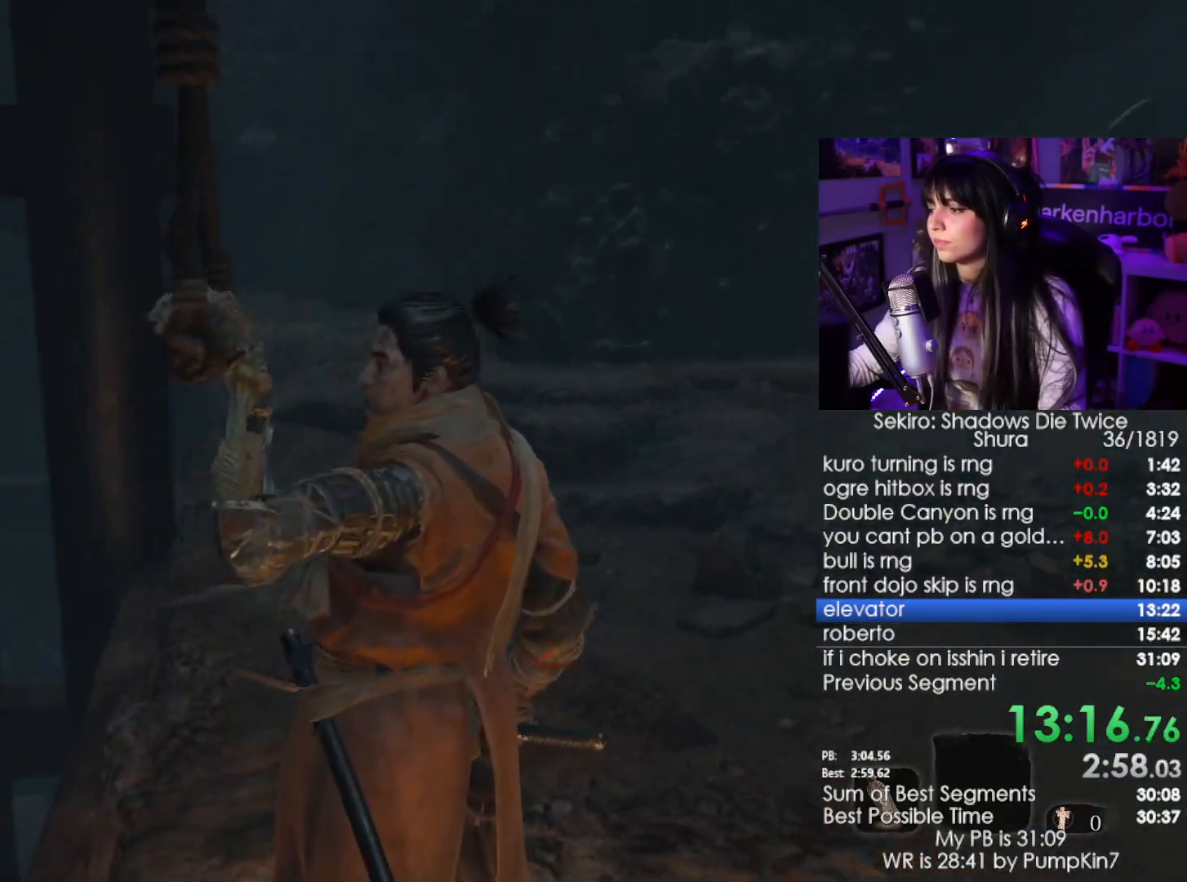
{"keys": [], "mouse": [], "events": []}
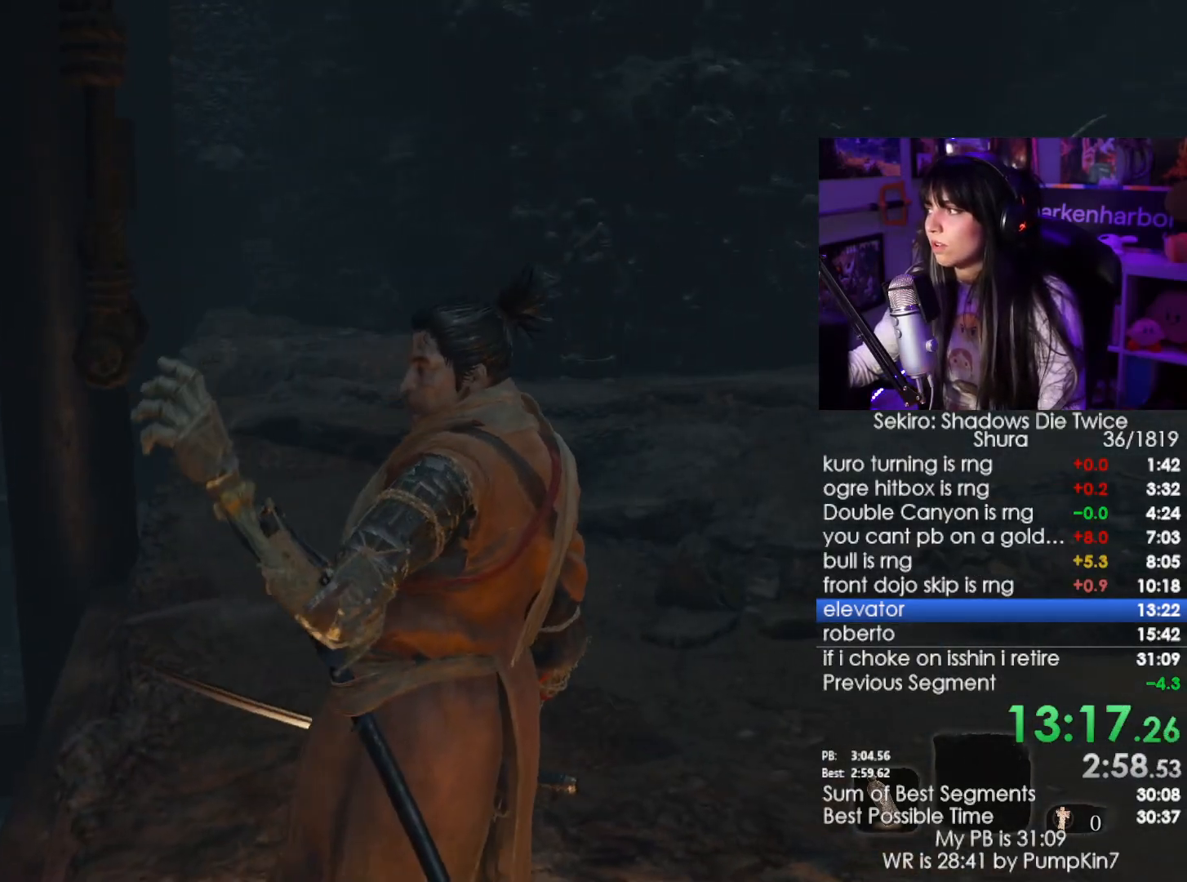
{"keys": [], "mouse": [], "events": []}
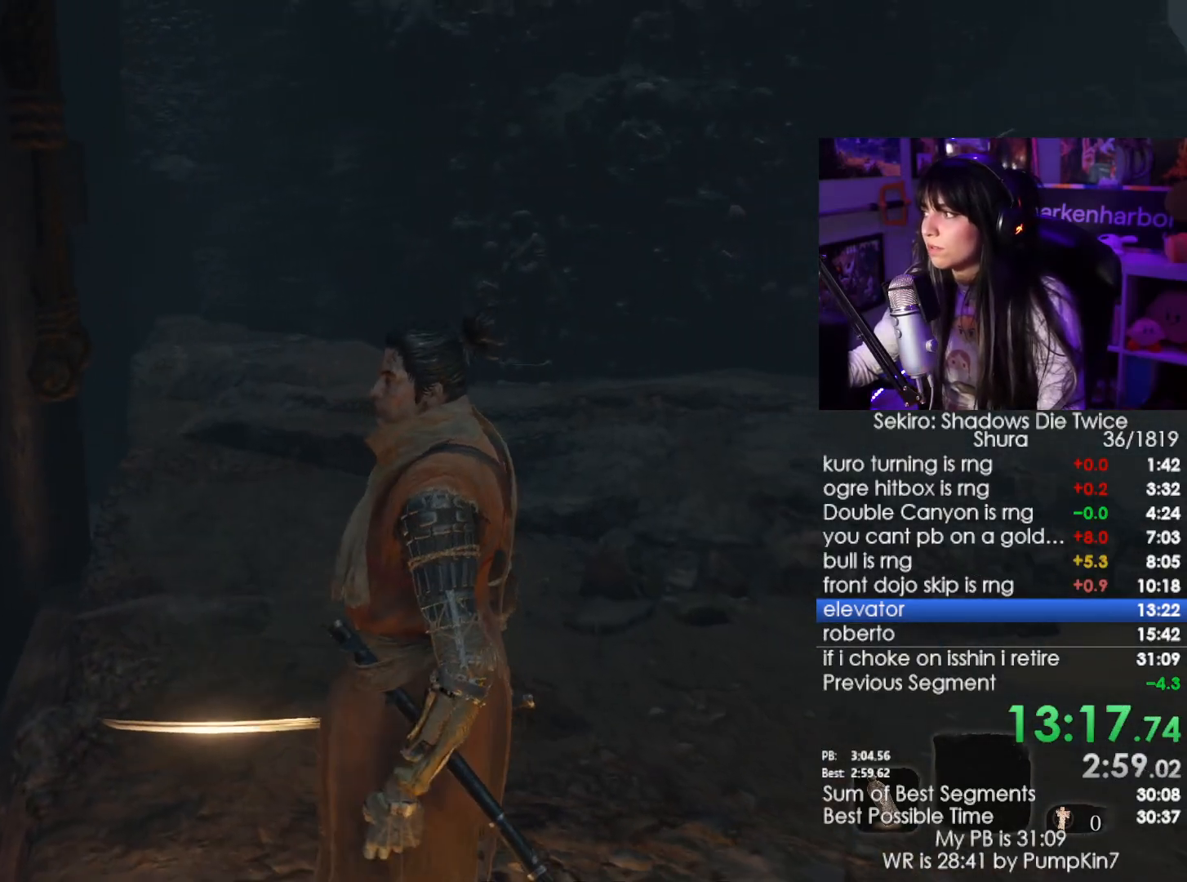
{"keys": [], "mouse": [], "events": []}
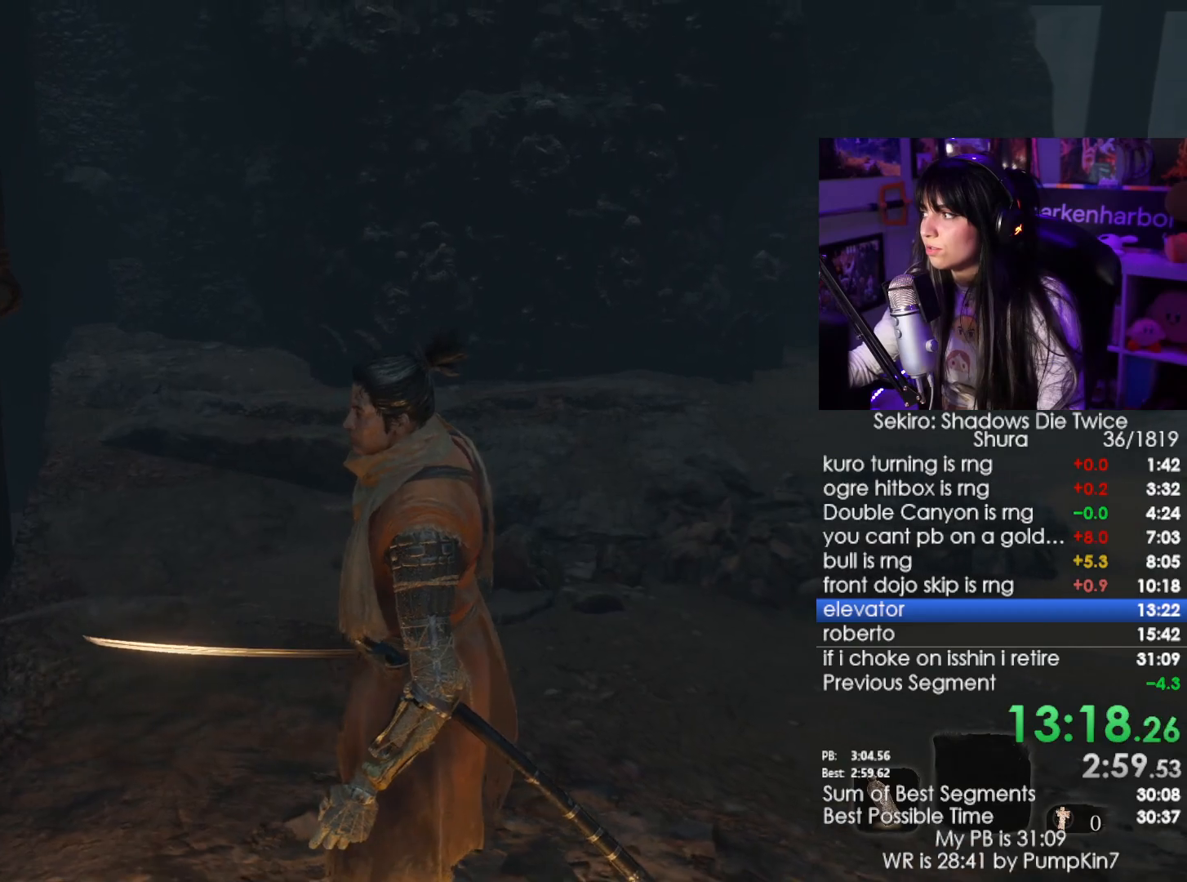
{"keys": [], "mouse": [], "events": []}
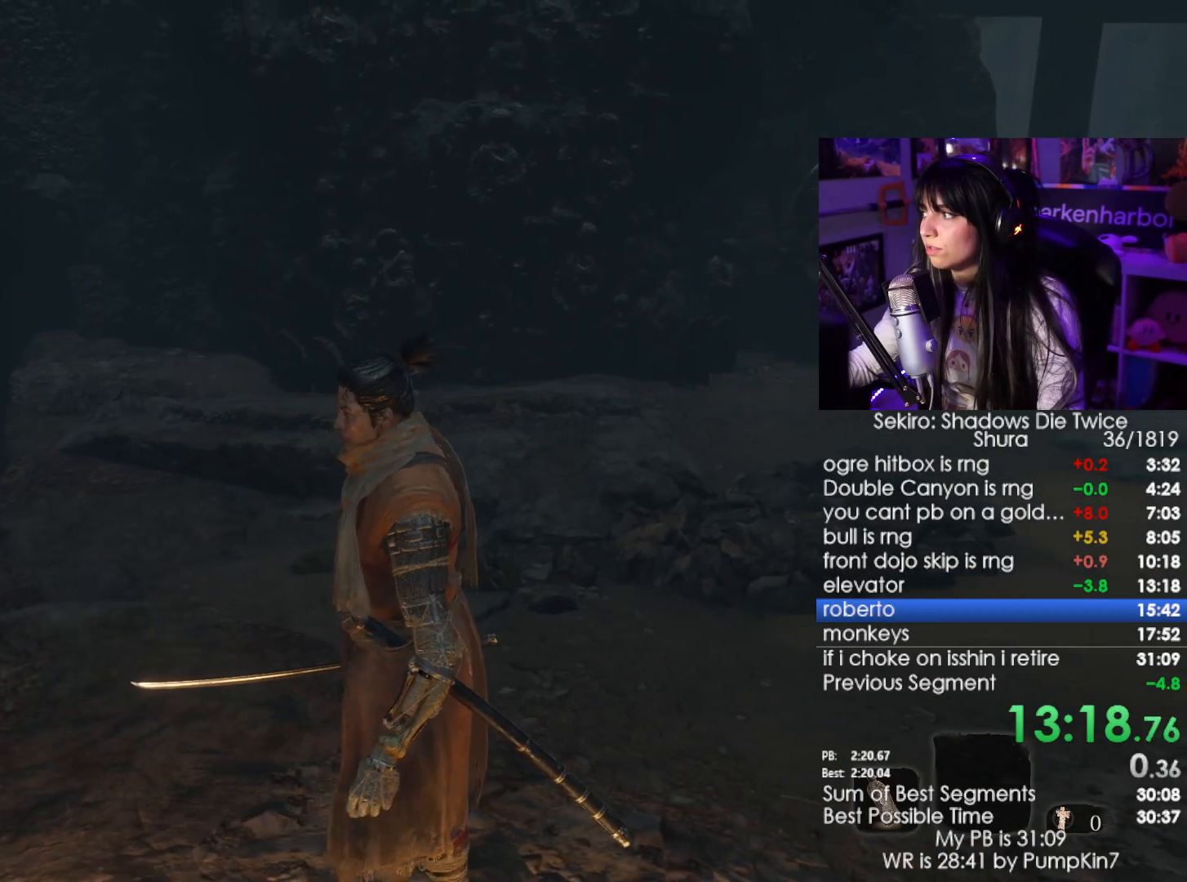
{"keys": ["s"], "mouse": [], "events": [[417, "s", "down"]]}
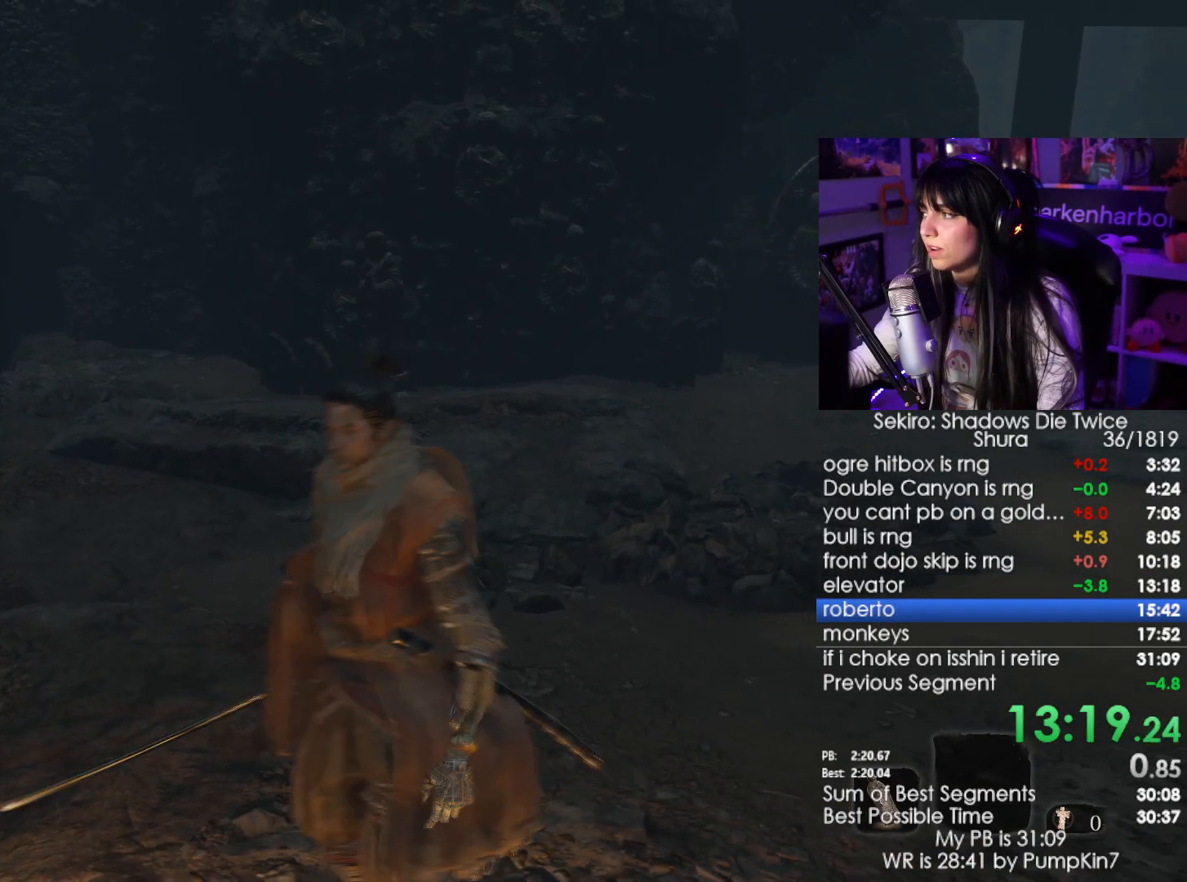
{"keys": [], "mouse": [], "events": [[150, "d", "down"], [200, "s", "up"], [284, "d", "up"]]}
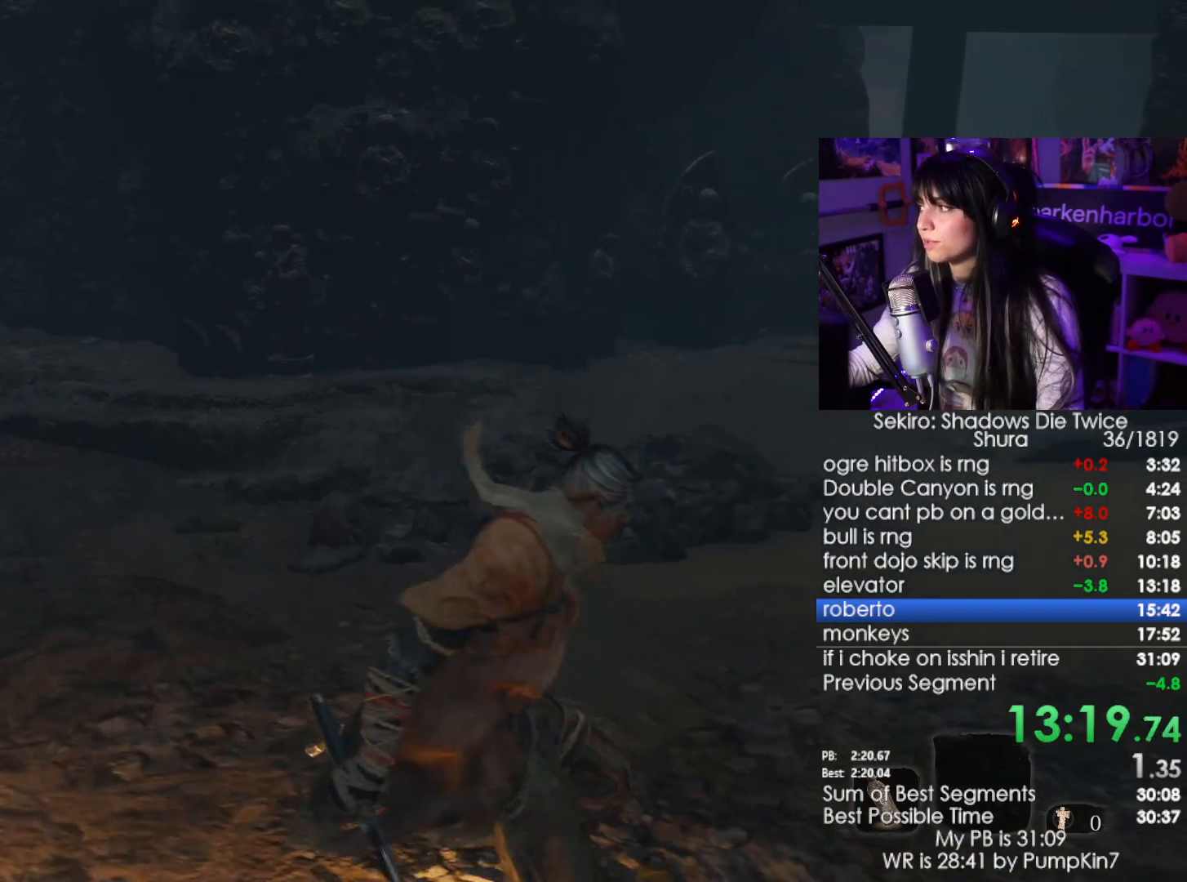
{"keys": [], "mouse": [], "events": [[167, "d", "down"], [400, "d", "up"]]}
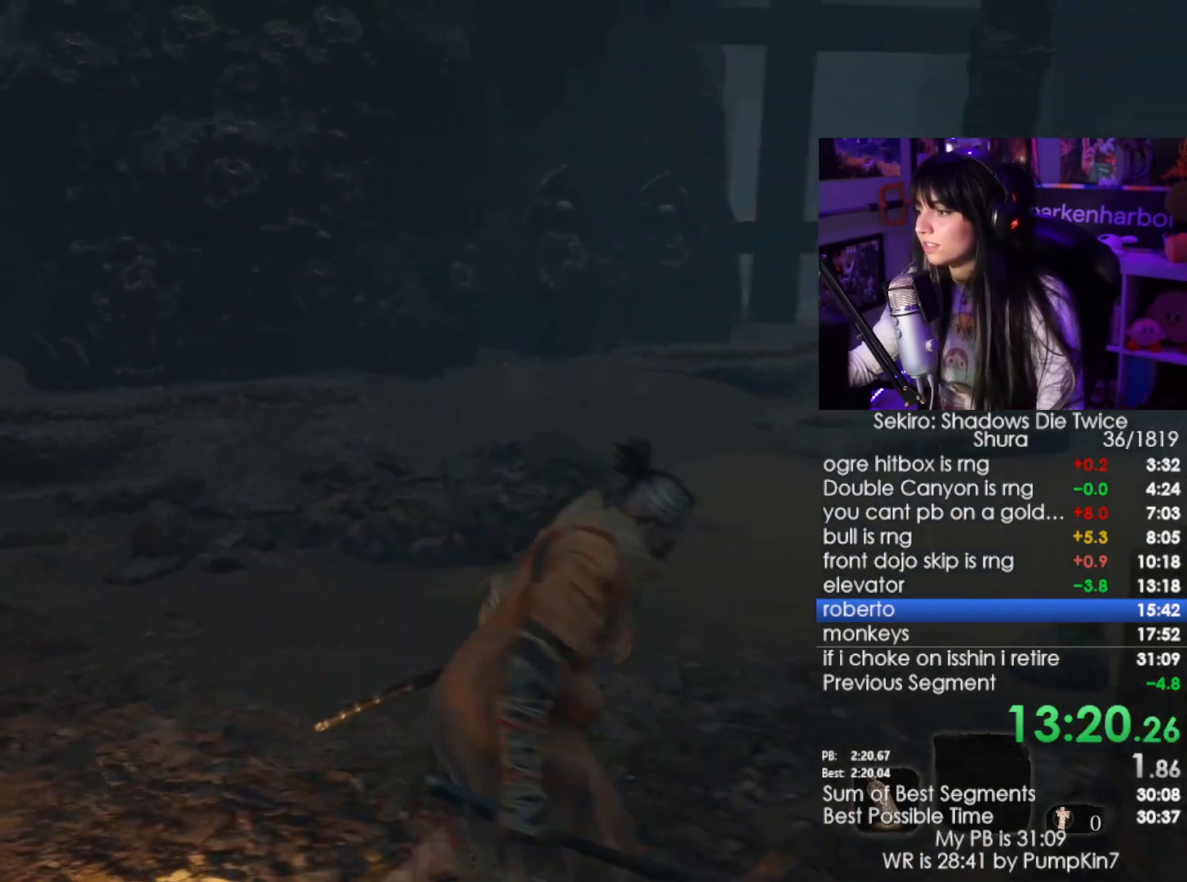
{"keys": [], "mouse": [], "events": [[367, "w", "down"], [450, "w", "up"]]}
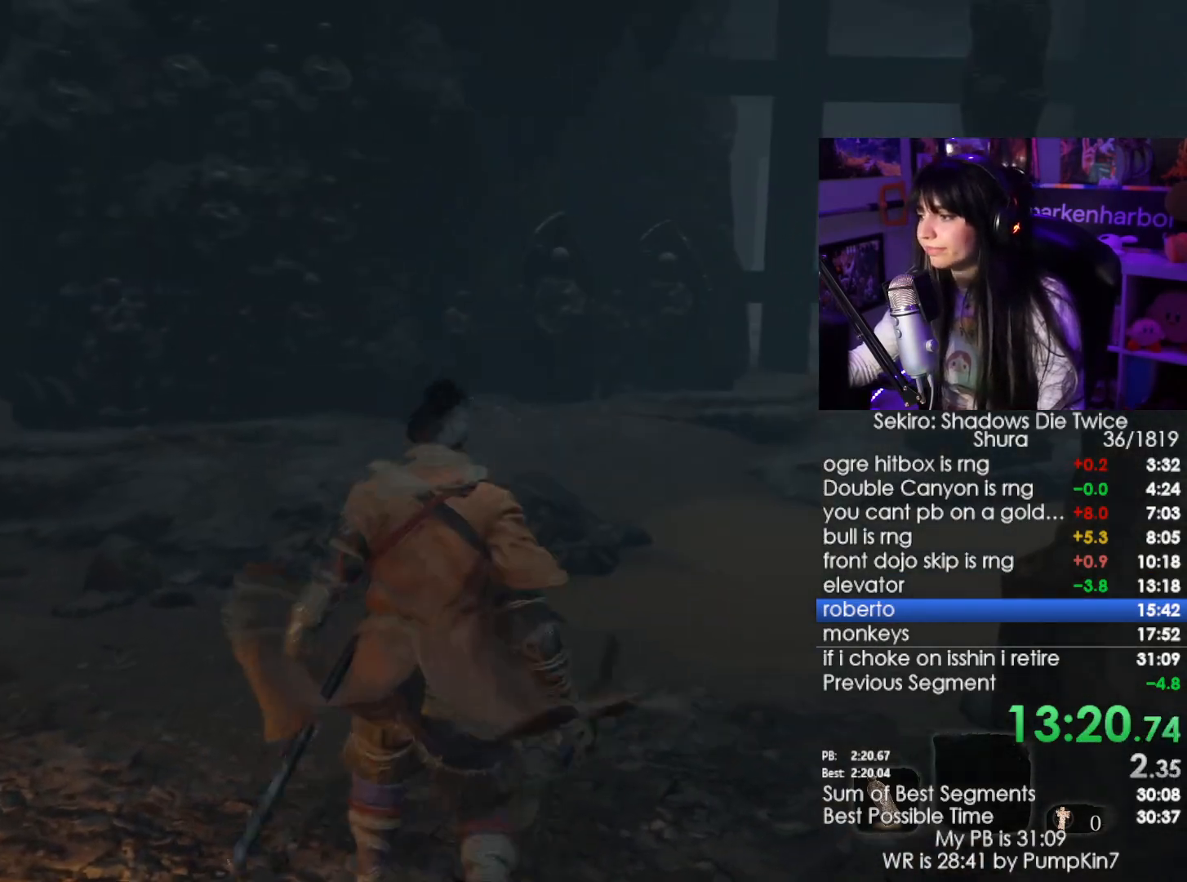
{"keys": [], "mouse": [], "events": [[284, "mouse_left", "down"], [484, "mouse_left", "up"]]}
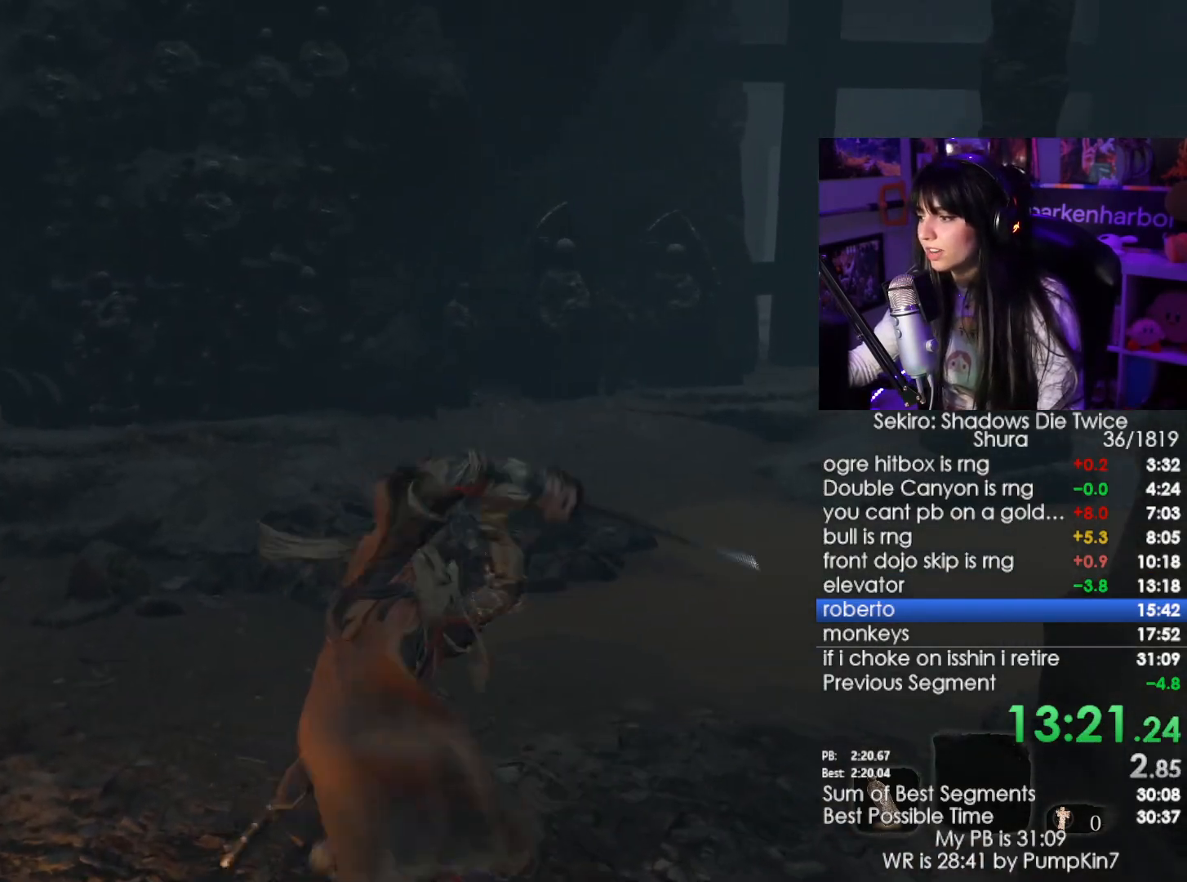
{"keys": [], "mouse": [], "events": []}
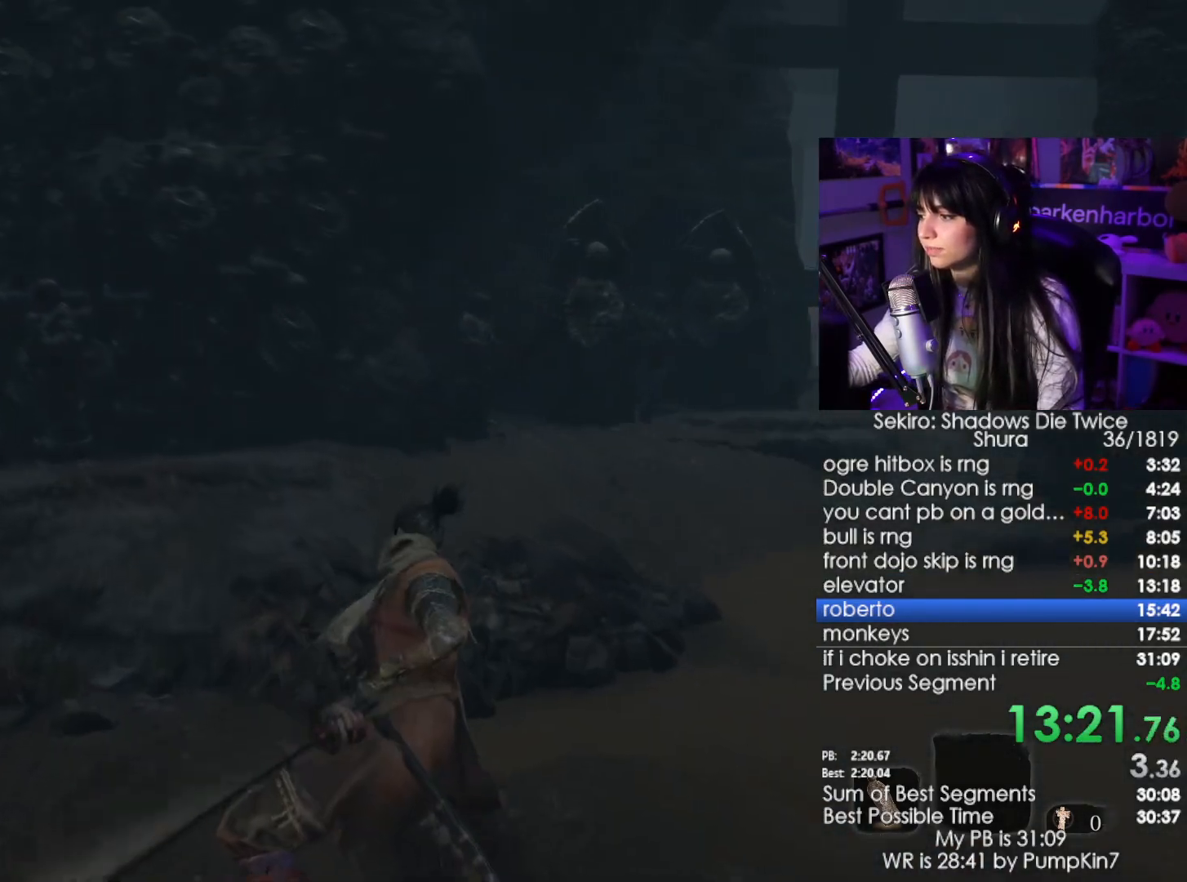
{"keys": [], "mouse": [], "events": []}
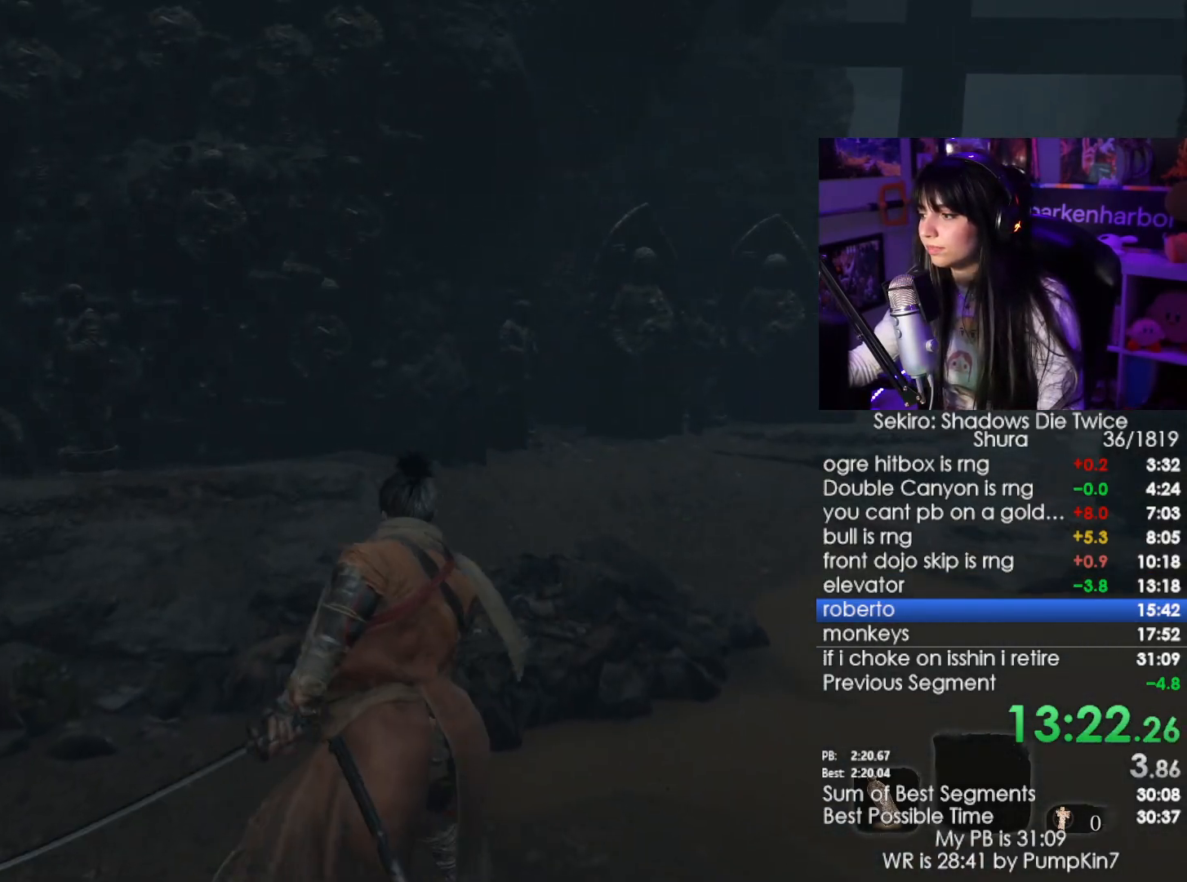
{"keys": [], "mouse": [], "events": []}
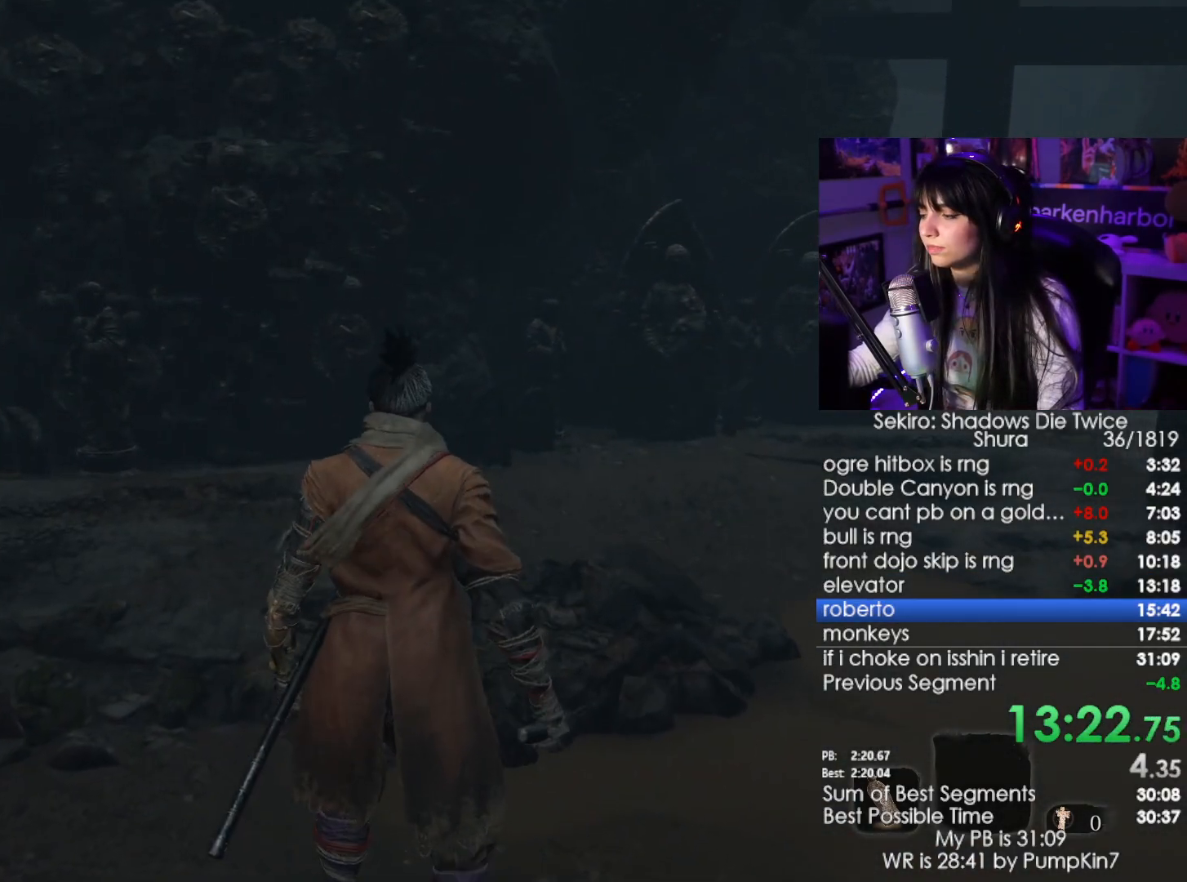
{"keys": [], "mouse": [], "events": []}
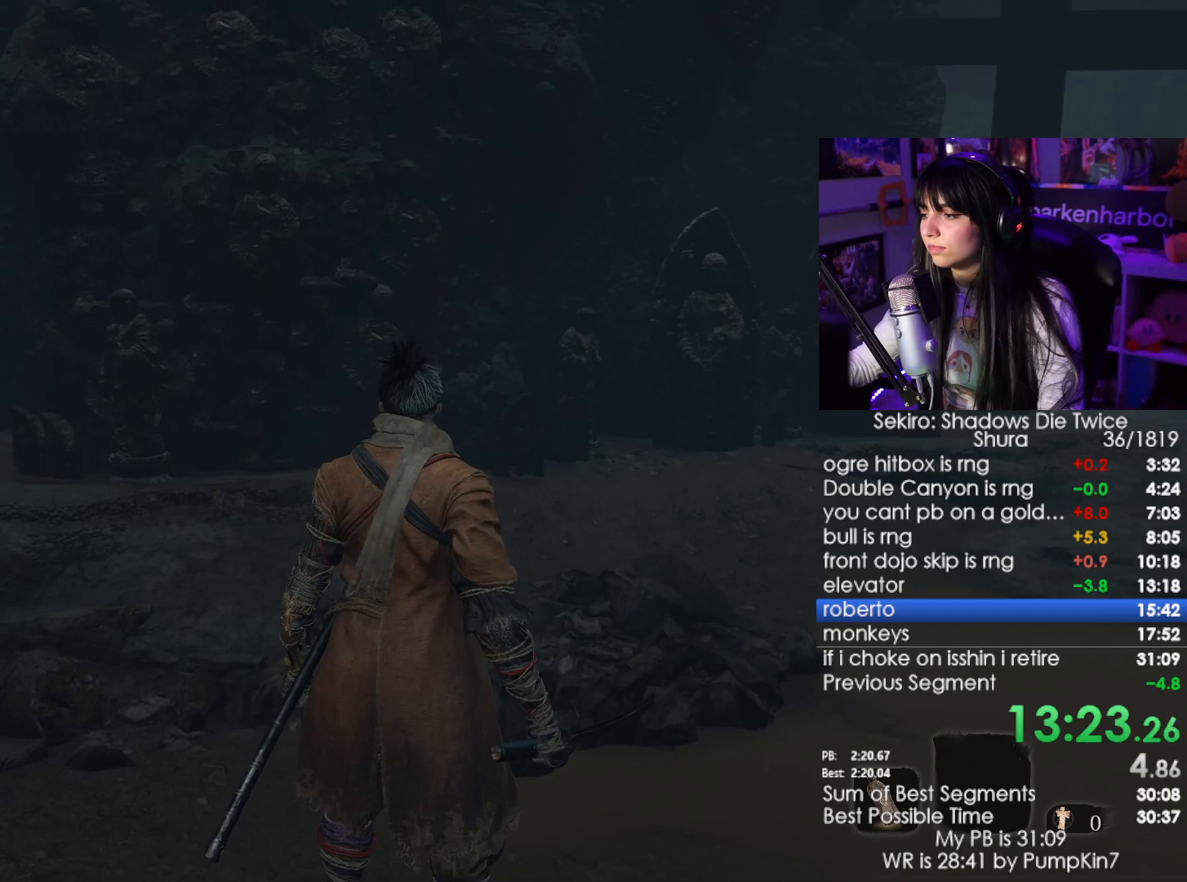
{"keys": [], "mouse": [], "events": [[217, "mouse_left", "down"], [417, "mouse_left", "up"]]}
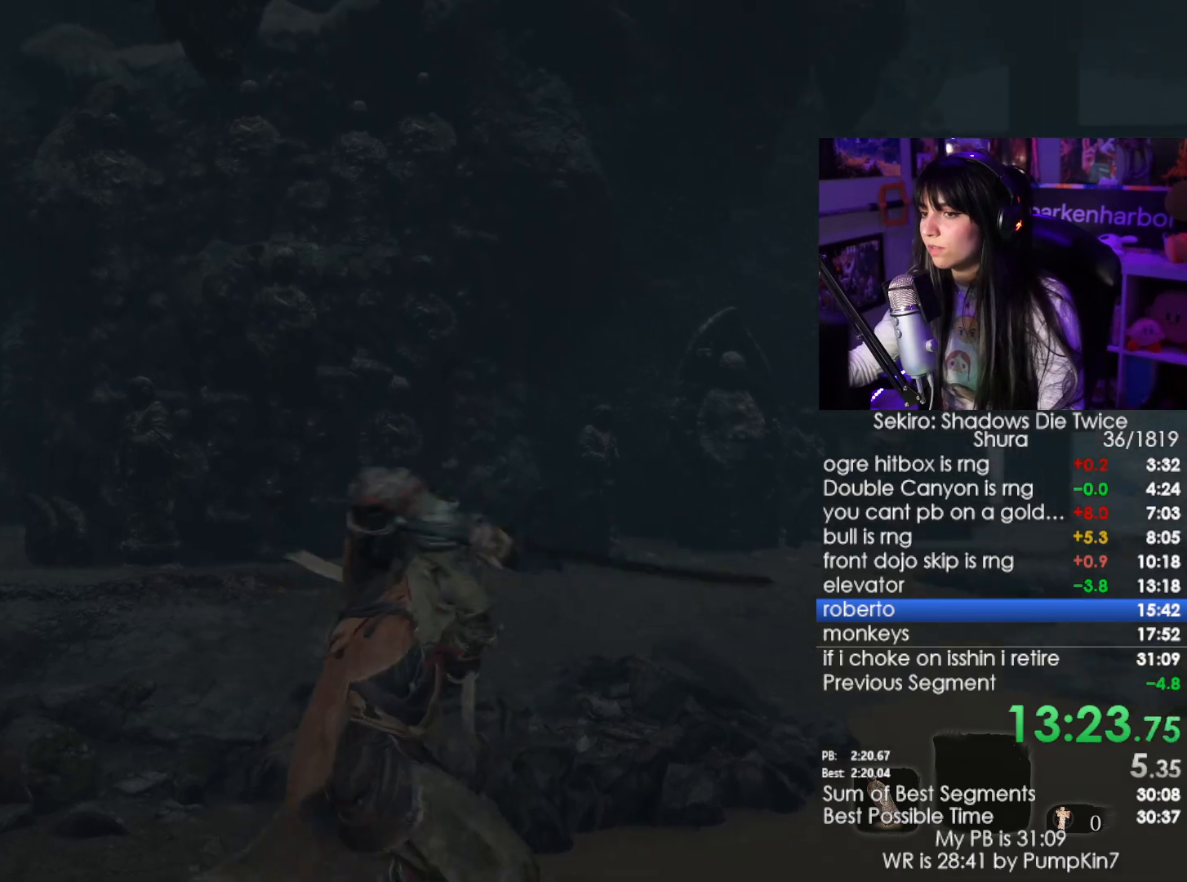
{"keys": [], "mouse": [], "events": []}
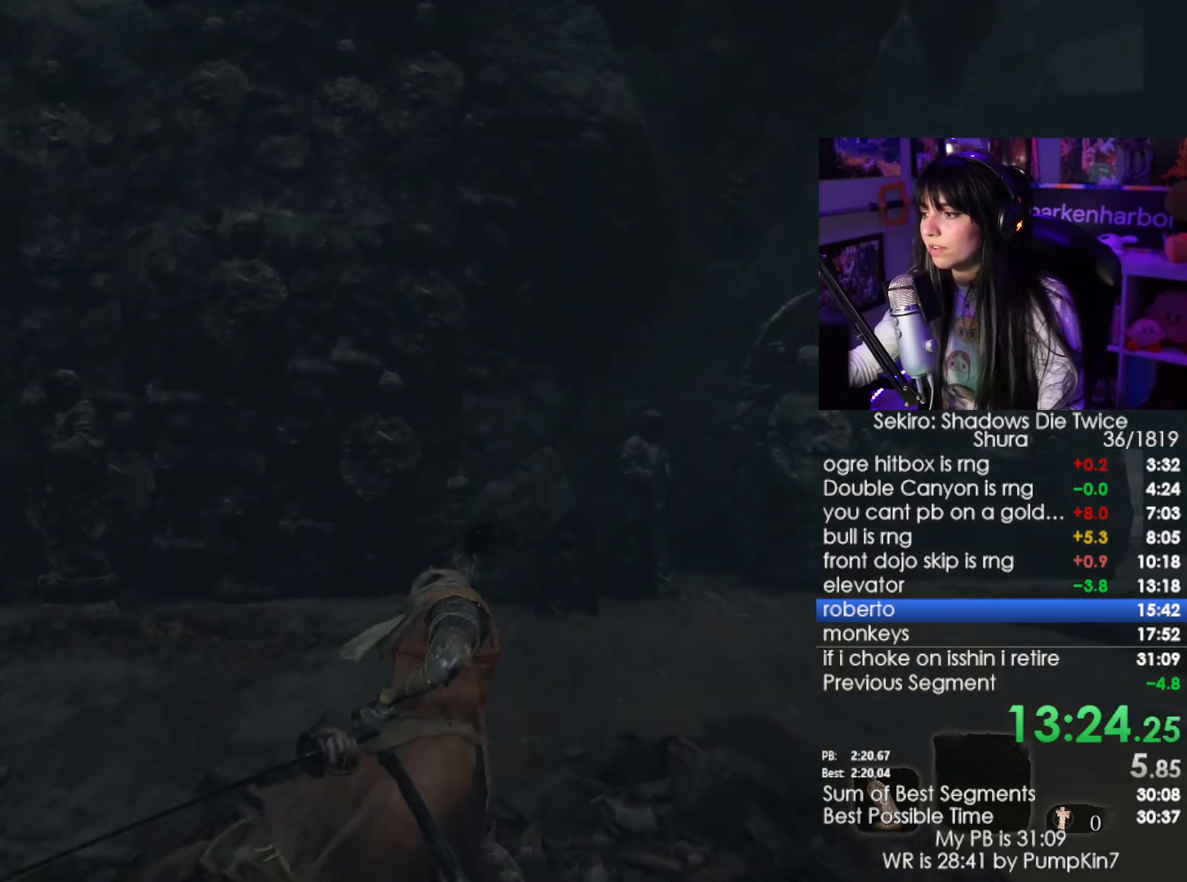
{"keys": [], "mouse": [], "events": [[17, "mouse_left", "down"], [300, "mouse_left", "up"]]}
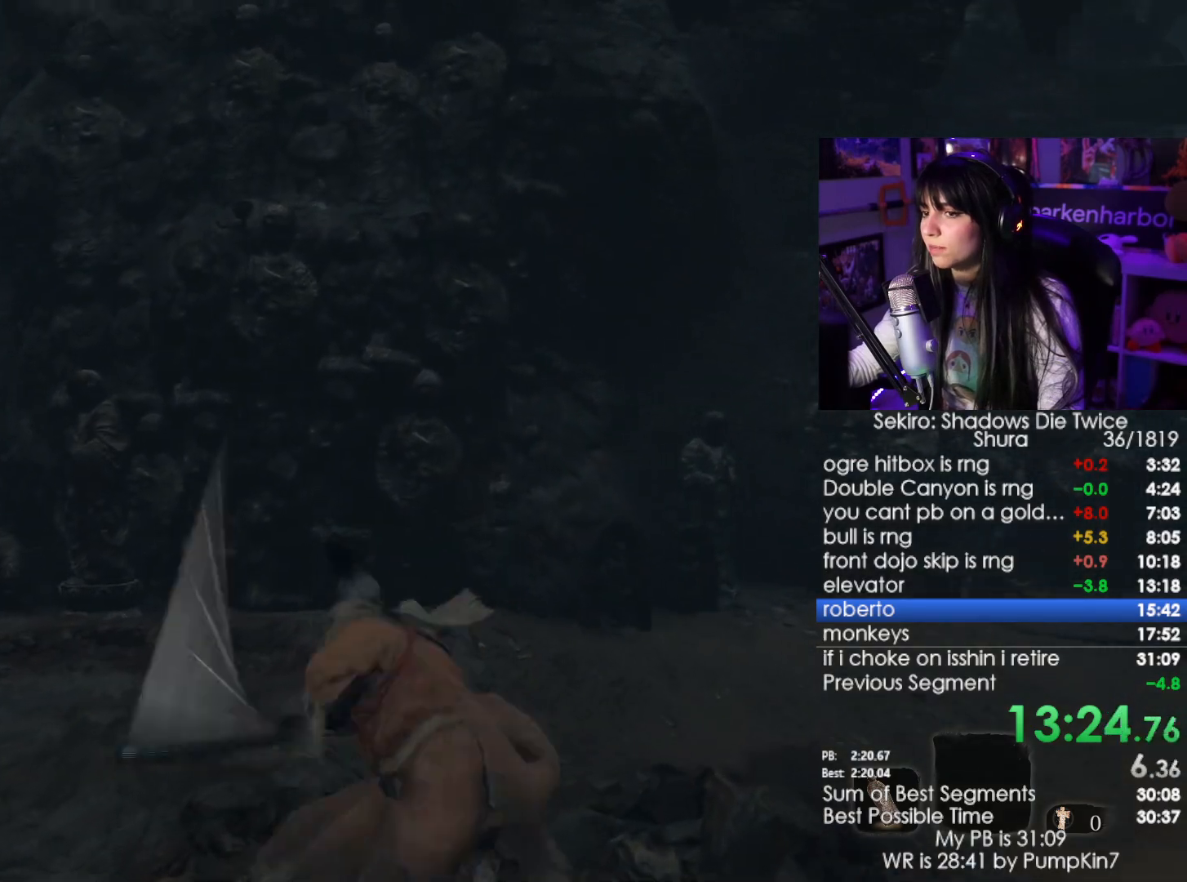
{"keys": [], "mouse": [], "events": []}